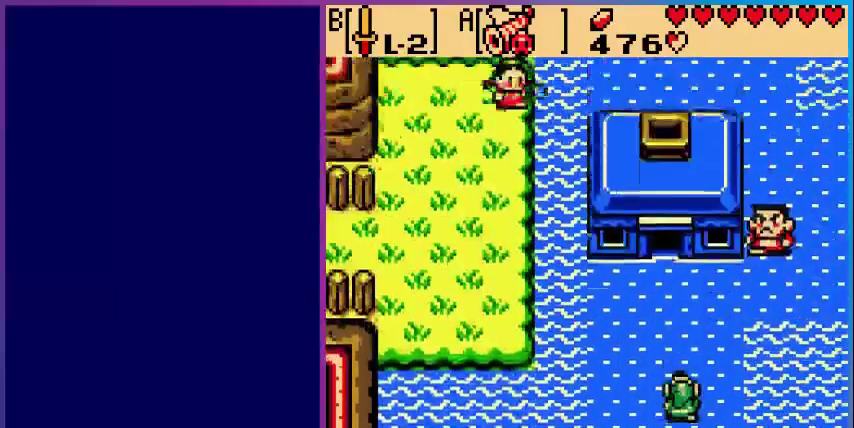
Gameplay with a controller (Nintendo layout); each line is a JSON object with the inputs held at the frame after it. "events" lists button and stick changes between this image and that frame as [ms after this image, input, new state], when the widget could be followed in between. Not read: L3 R3.
{"buttons": ["DPAD_UP"], "events": [[80, "DPAD_UP", "down"]]}
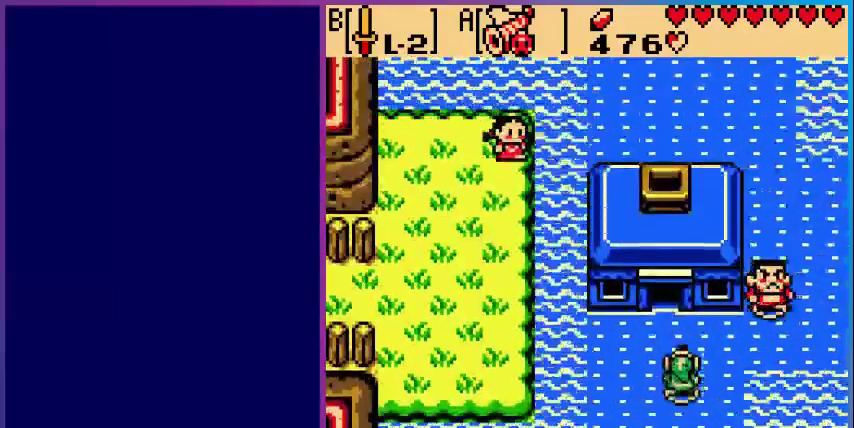
{"buttons": [], "events": [[160, "DPAD_LEFT", "down"], [160, "DPAD_UP", "up"], [360, "START", "down"], [400, "DPAD_LEFT", "up"], [520, "START", "up"]]}
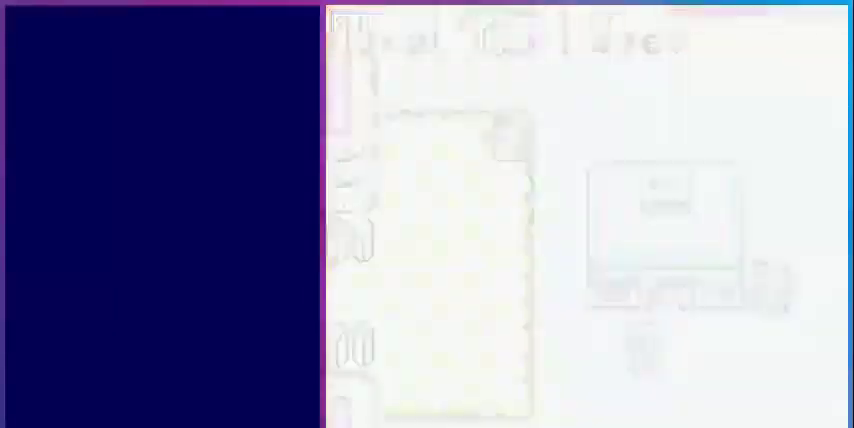
{"buttons": [], "events": []}
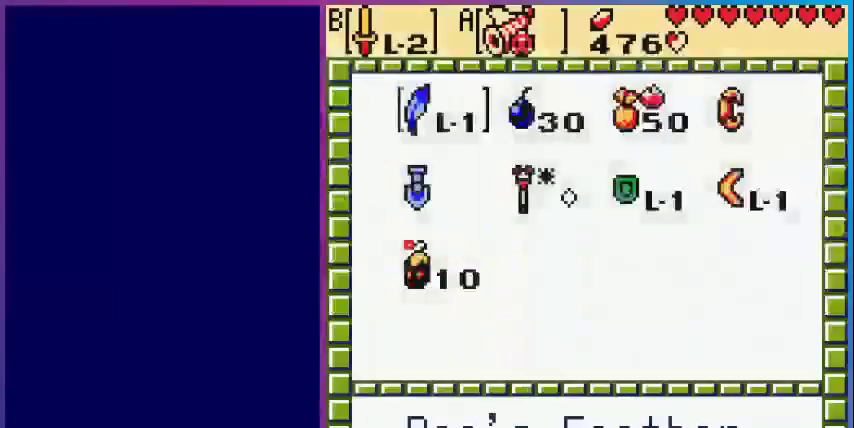
{"buttons": ["A"], "events": [[520, "A", "down"]]}
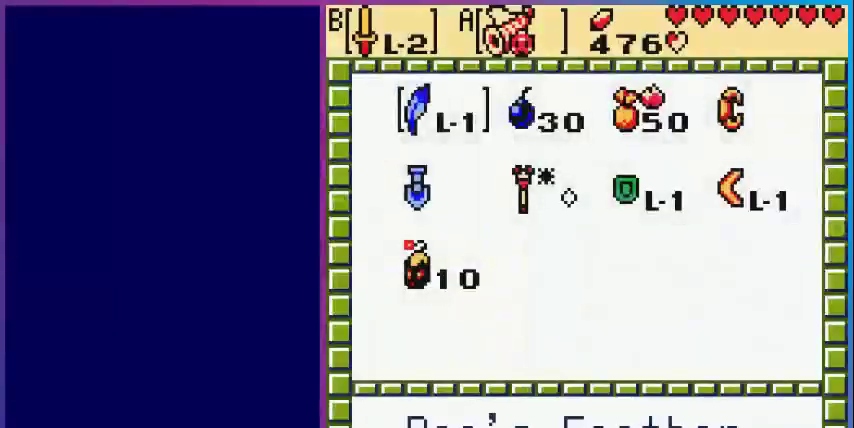
{"buttons": [], "events": [[80, "A", "up"], [80, "START", "down"], [240, "START", "up"]]}
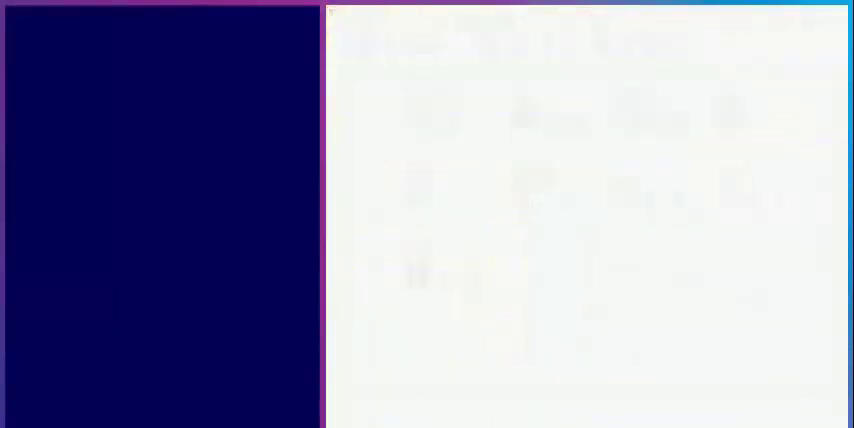
{"buttons": ["A", "DPAD_LEFT"], "events": [[240, "DPAD_LEFT", "down"], [400, "A", "down"]]}
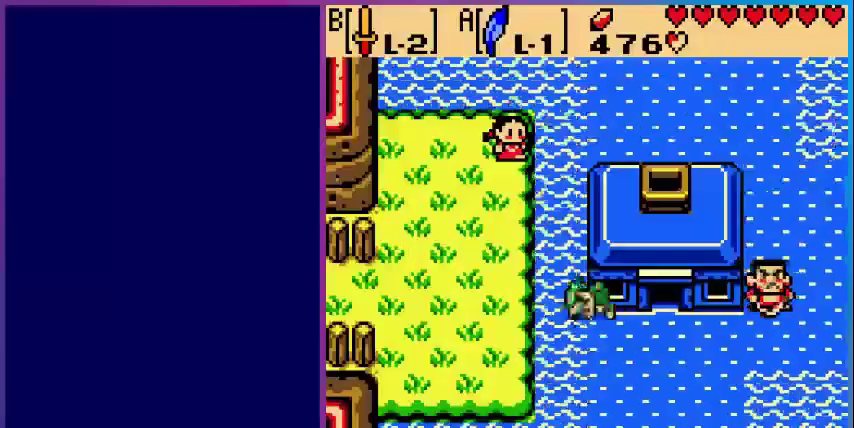
{"buttons": ["DPAD_UP"], "events": [[280, "A", "up"], [440, "DPAD_LEFT", "up"], [440, "DPAD_UP", "down"]]}
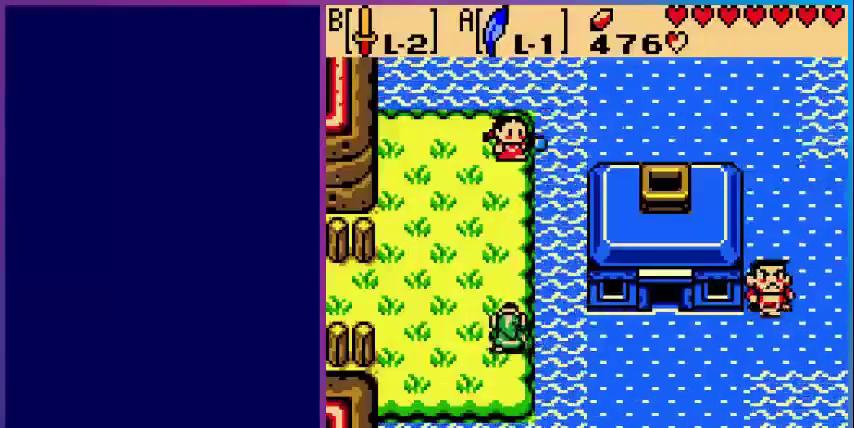
{"buttons": ["DPAD_LEFT"], "events": [[200, "DPAD_LEFT", "down"], [360, "DPAD_UP", "up"]]}
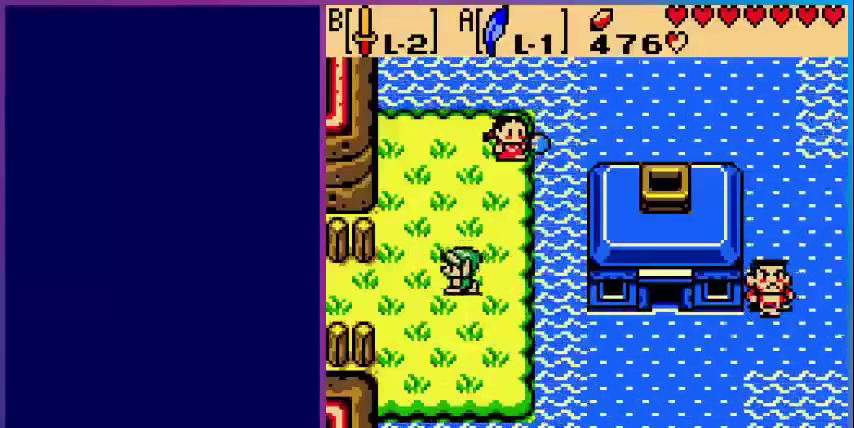
{"buttons": ["DPAD_LEFT"], "events": [[120, "DPAD_LEFT", "up"], [320, "DPAD_LEFT", "down"]]}
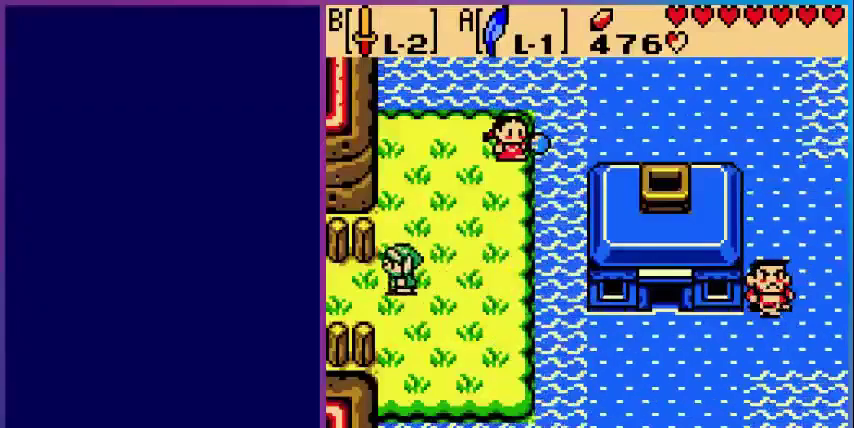
{"buttons": ["DPAD_LEFT"], "events": []}
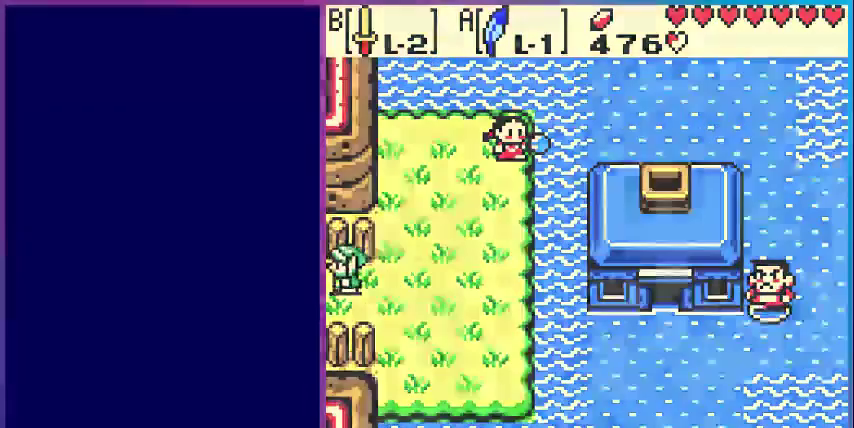
{"buttons": [], "events": [[80, "DPAD_LEFT", "up"]]}
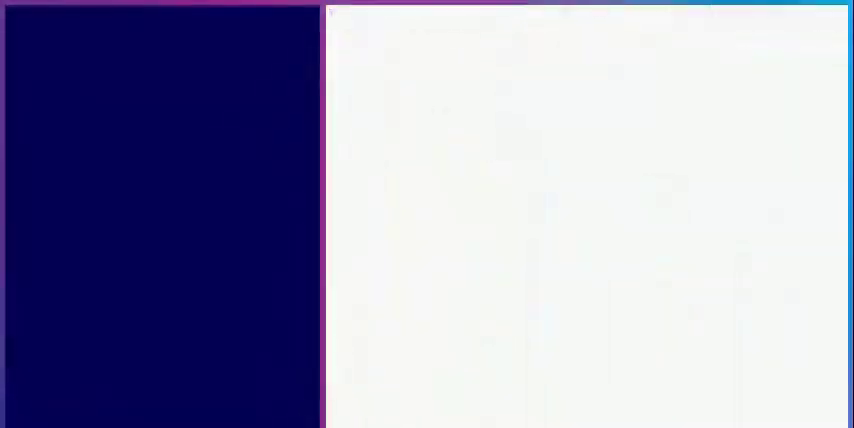
{"buttons": ["DPAD_LEFT"], "events": [[520, "DPAD_LEFT", "down"]]}
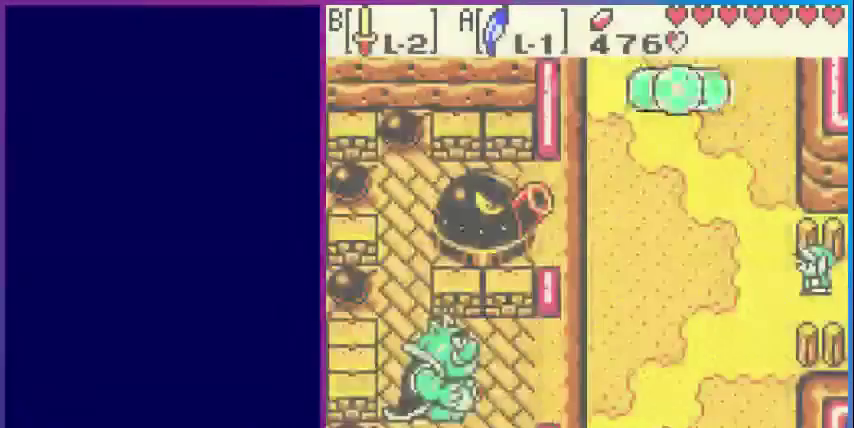
{"buttons": ["DPAD_UP", "DPAD_LEFT"], "events": [[280, "DPAD_UP", "down"]]}
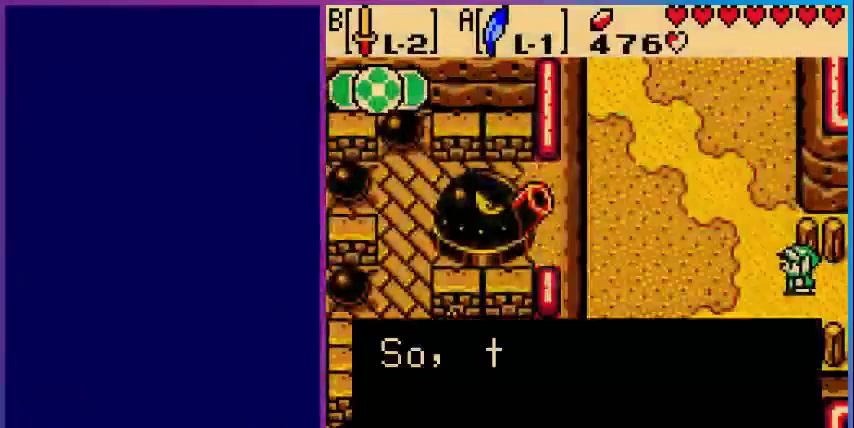
{"buttons": ["B"], "events": [[200, "DPAD_LEFT", "up"], [200, "DPAD_UP", "up"], [320, "A", "down"], [400, "A", "up"], [520, "B", "down"]]}
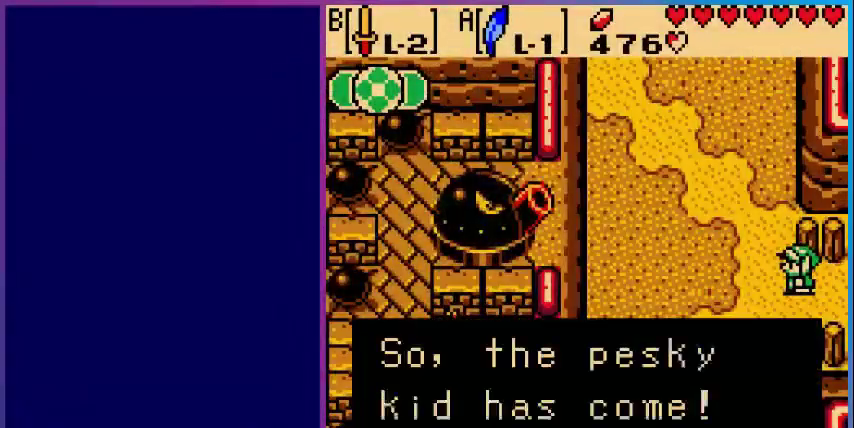
{"buttons": [], "events": [[80, "B", "up"], [200, "B", "down"], [280, "B", "up"], [360, "B", "down"], [480, "B", "up"]]}
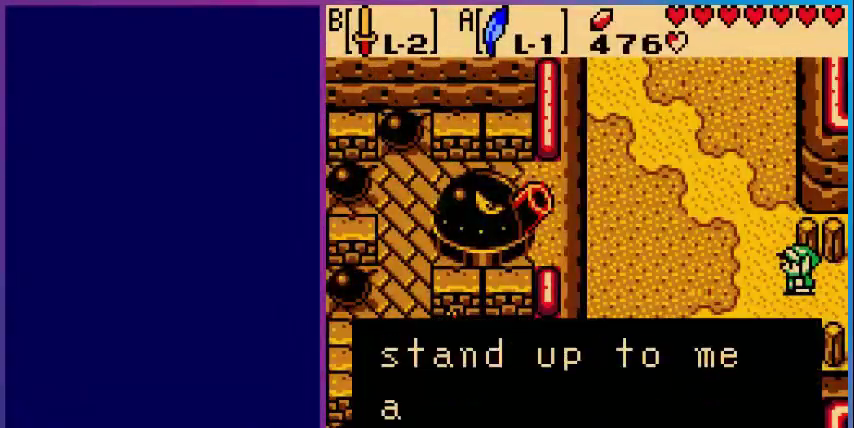
{"buttons": [], "events": [[80, "B", "down"], [200, "B", "up"], [240, "B", "down"], [360, "B", "up"], [400, "B", "down"], [520, "B", "up"]]}
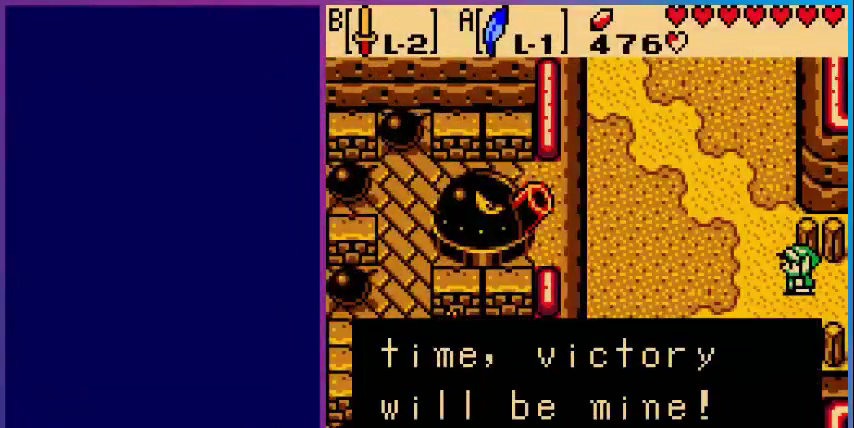
{"buttons": ["DPAD_UP", "DPAD_LEFT"], "events": [[80, "B", "down"], [200, "B", "up"], [280, "B", "down"], [400, "B", "up"], [400, "DPAD_LEFT", "down"], [400, "DPAD_UP", "down"]]}
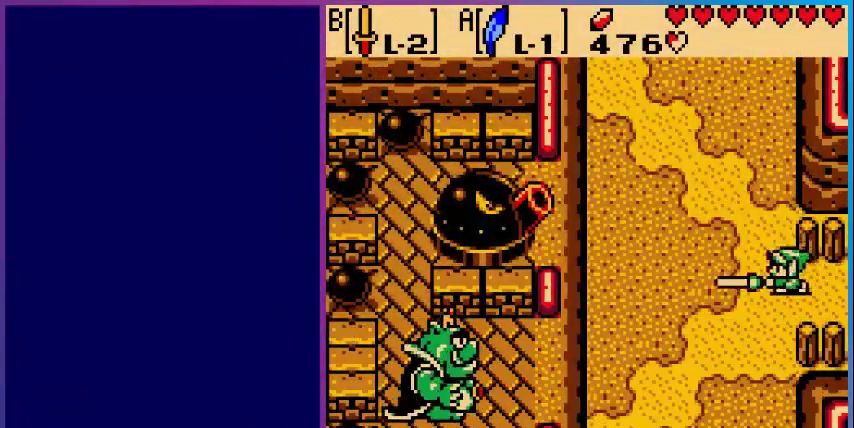
{"buttons": ["DPAD_UP"], "events": [[200, "DPAD_LEFT", "up"]]}
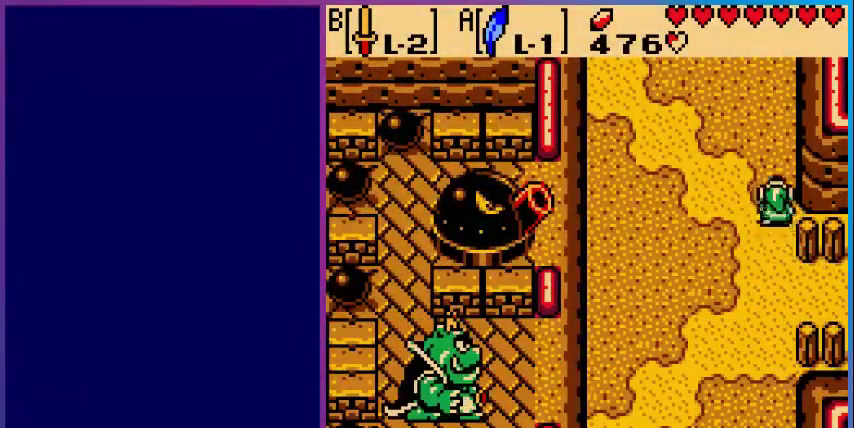
{"buttons": ["DPAD_UP"], "events": []}
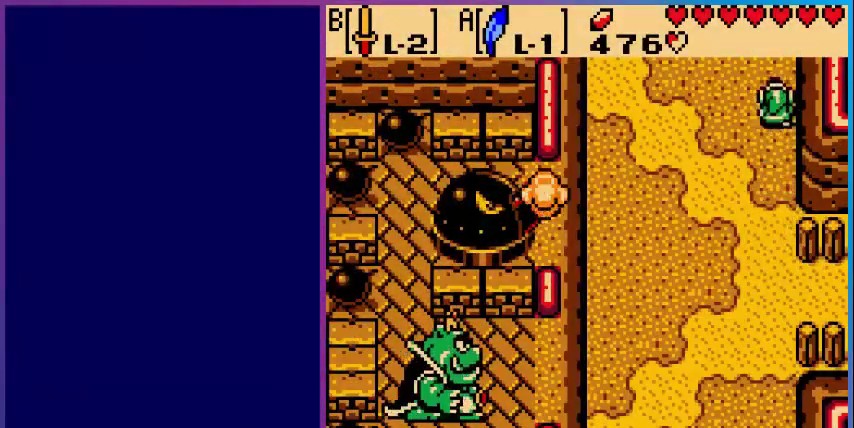
{"buttons": [], "events": [[360, "DPAD_UP", "up"]]}
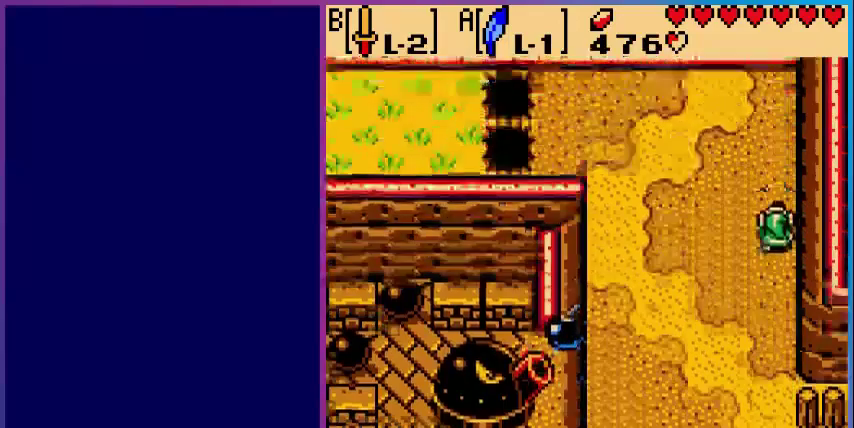
{"buttons": ["DPAD_UP", "DPAD_LEFT"], "events": [[40, "DPAD_LEFT", "down"], [280, "DPAD_UP", "down"]]}
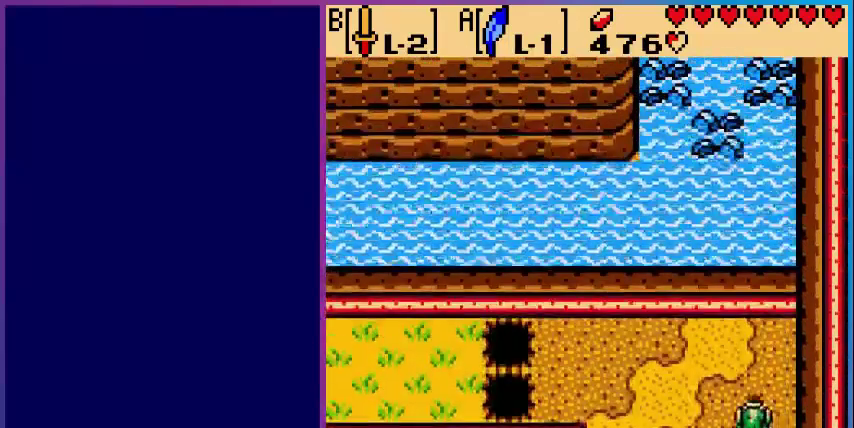
{"buttons": ["DPAD_LEFT"], "events": [[320, "DPAD_UP", "up"]]}
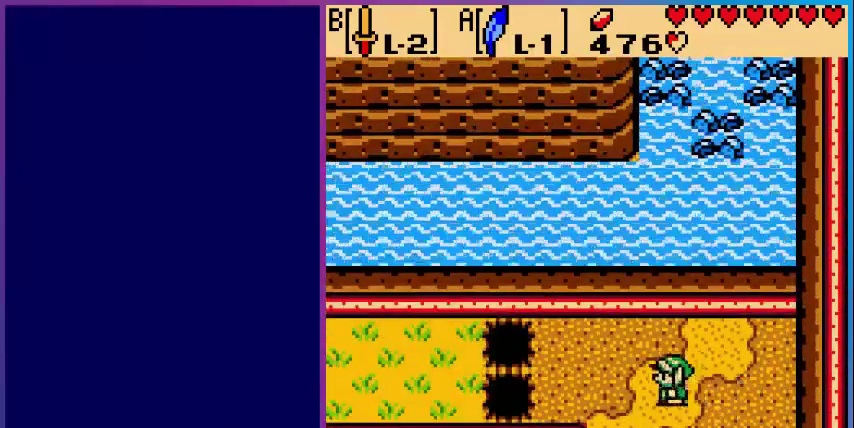
{"buttons": ["DPAD_LEFT"], "events": []}
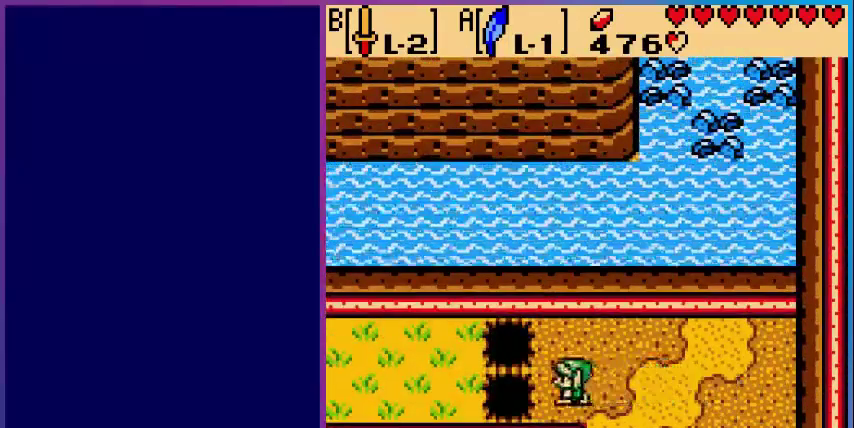
{"buttons": ["DPAD_LEFT"], "events": [[120, "A", "down"], [400, "A", "up"]]}
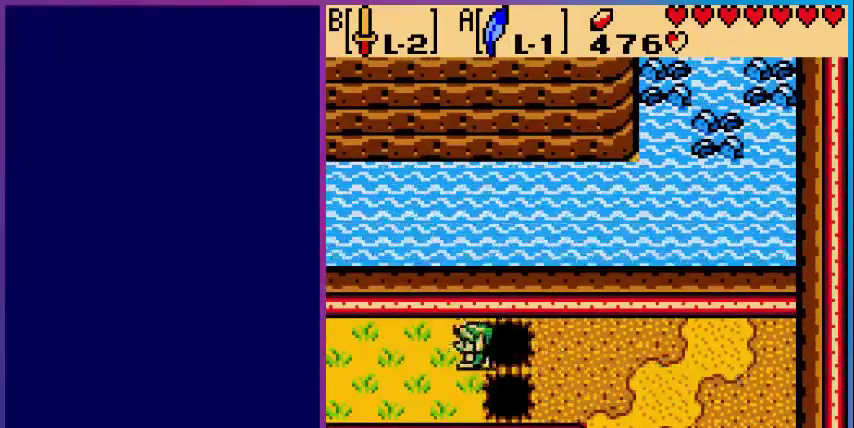
{"buttons": ["DPAD_LEFT"], "events": []}
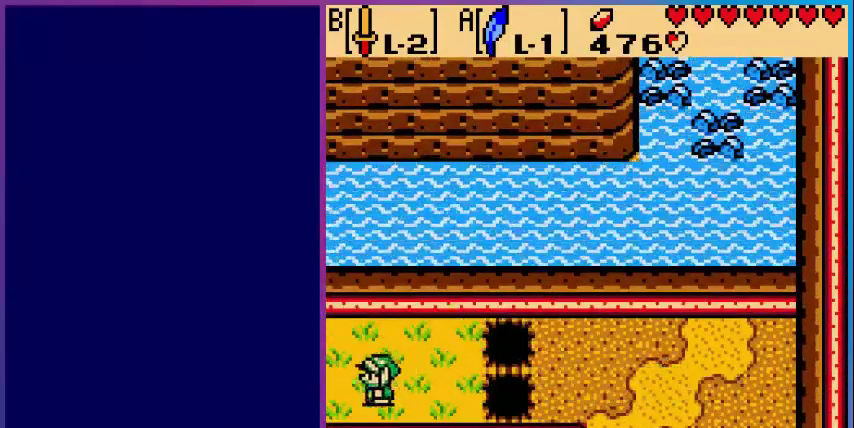
{"buttons": [], "events": [[400, "DPAD_LEFT", "up"]]}
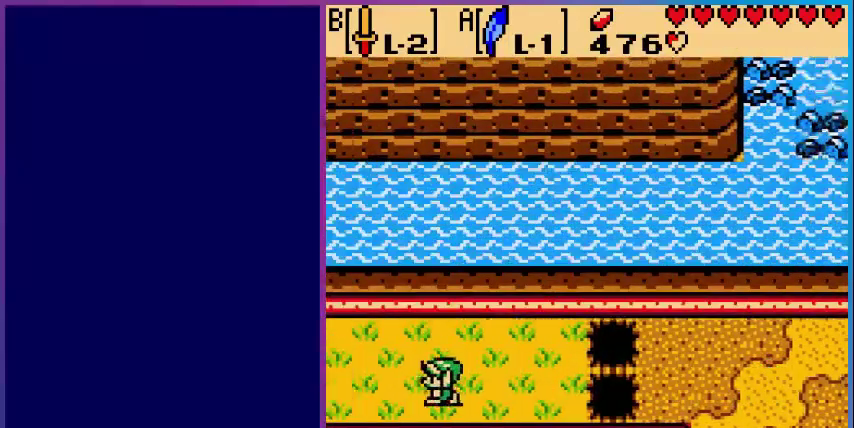
{"buttons": [], "events": []}
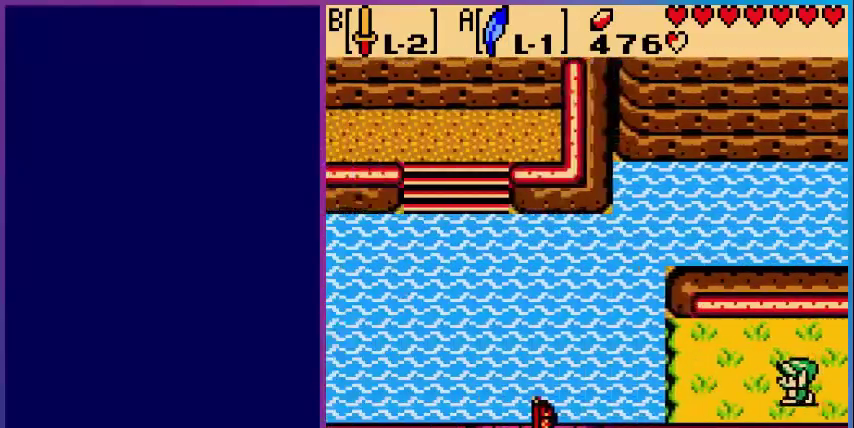
{"buttons": [], "events": [[40, "START", "down"], [200, "START", "up"], [400, "START", "down"], [520, "START", "up"]]}
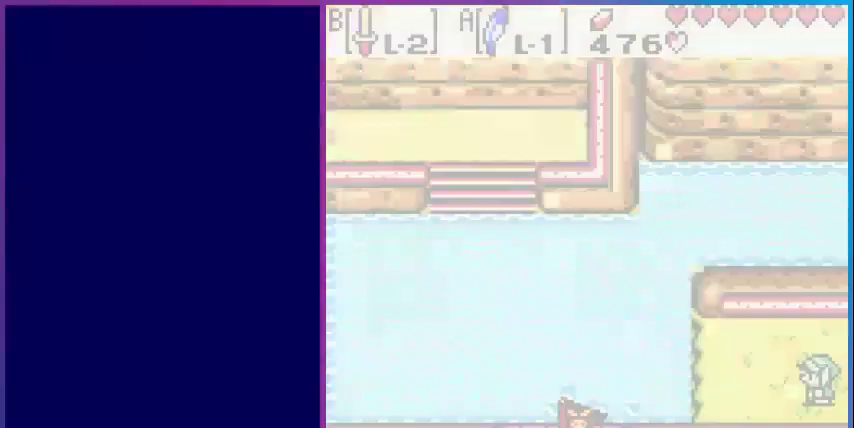
{"buttons": [], "events": []}